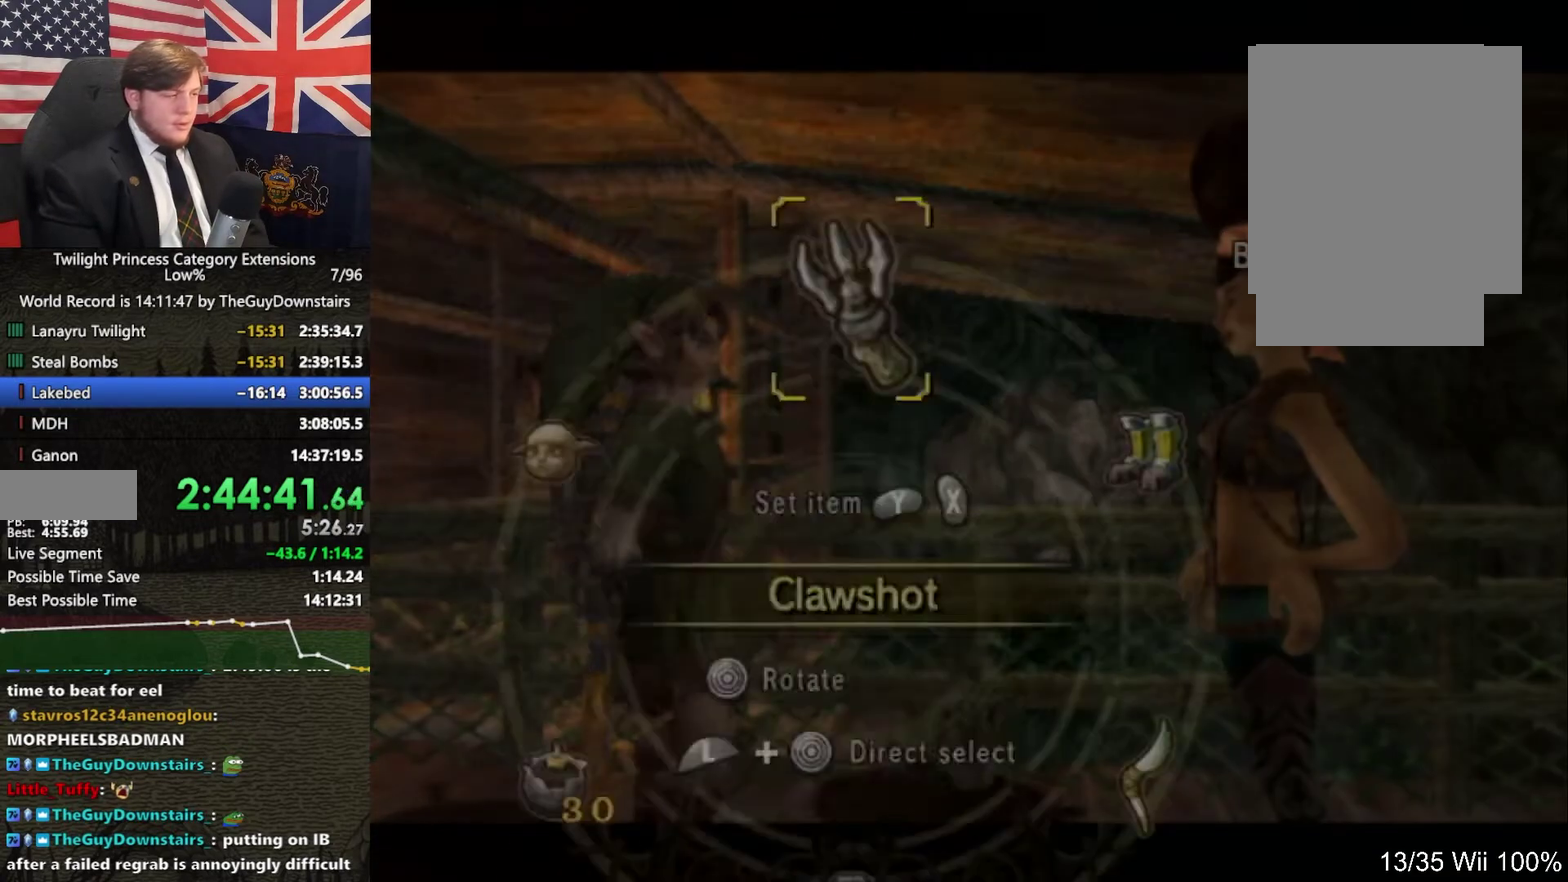
Gameplay with a controller (Nintendo layout); each line is a JSON object with the inputs held at the frame after it. This overlay highlights the sticks when they move; stick clicks (L3 R3) are not distinguishable. Not read: L3 R3.
{"buttons": ["X"], "left_stick": "center", "right_stick": "center"}
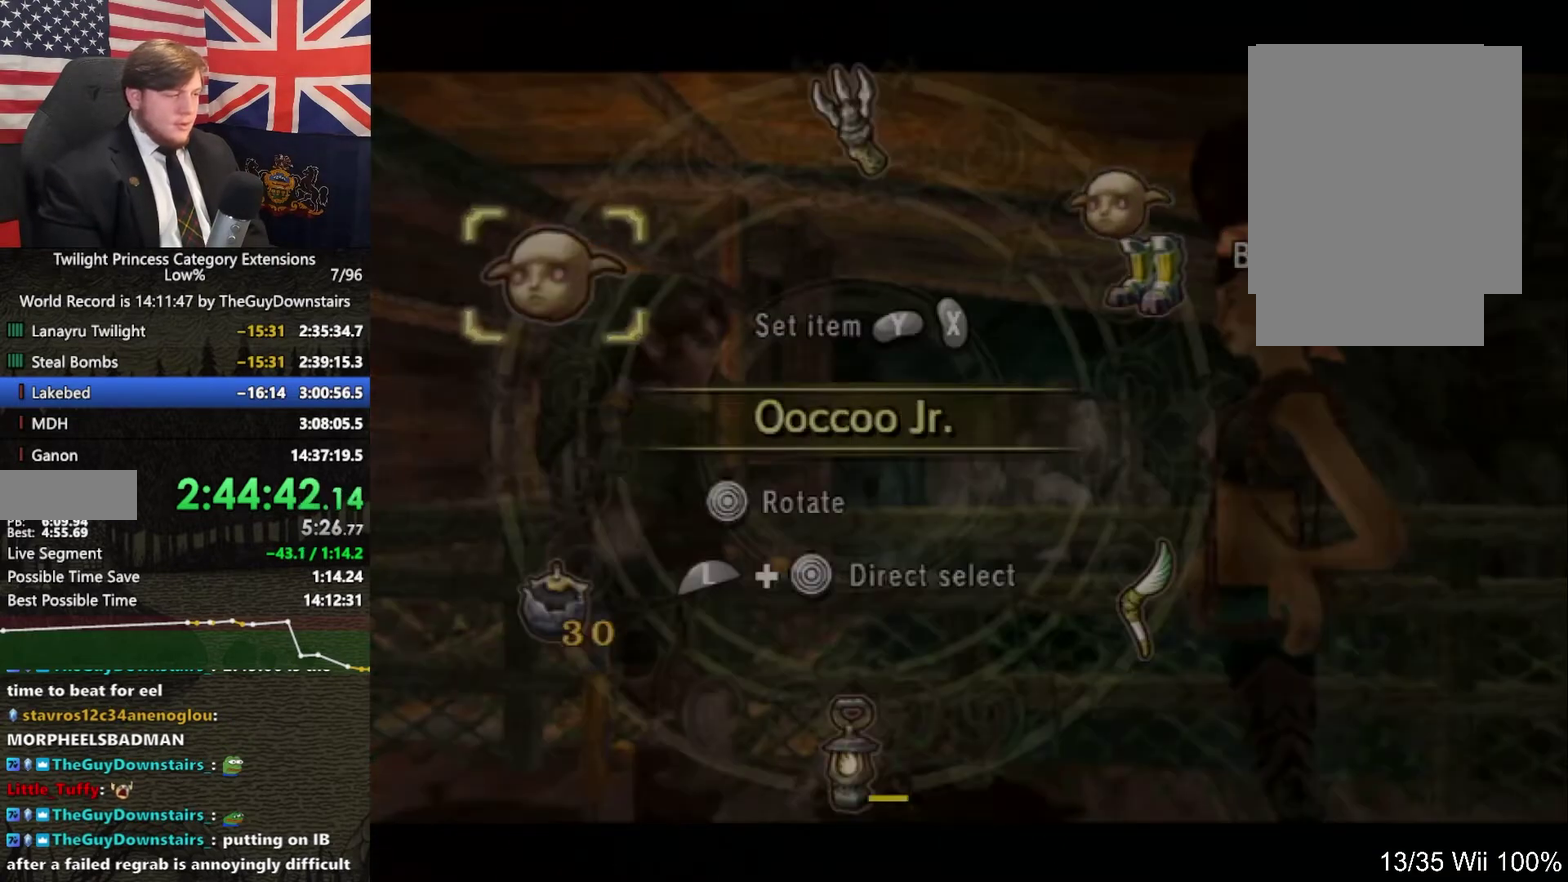
{"buttons": [], "left_stick": "center", "right_stick": "center"}
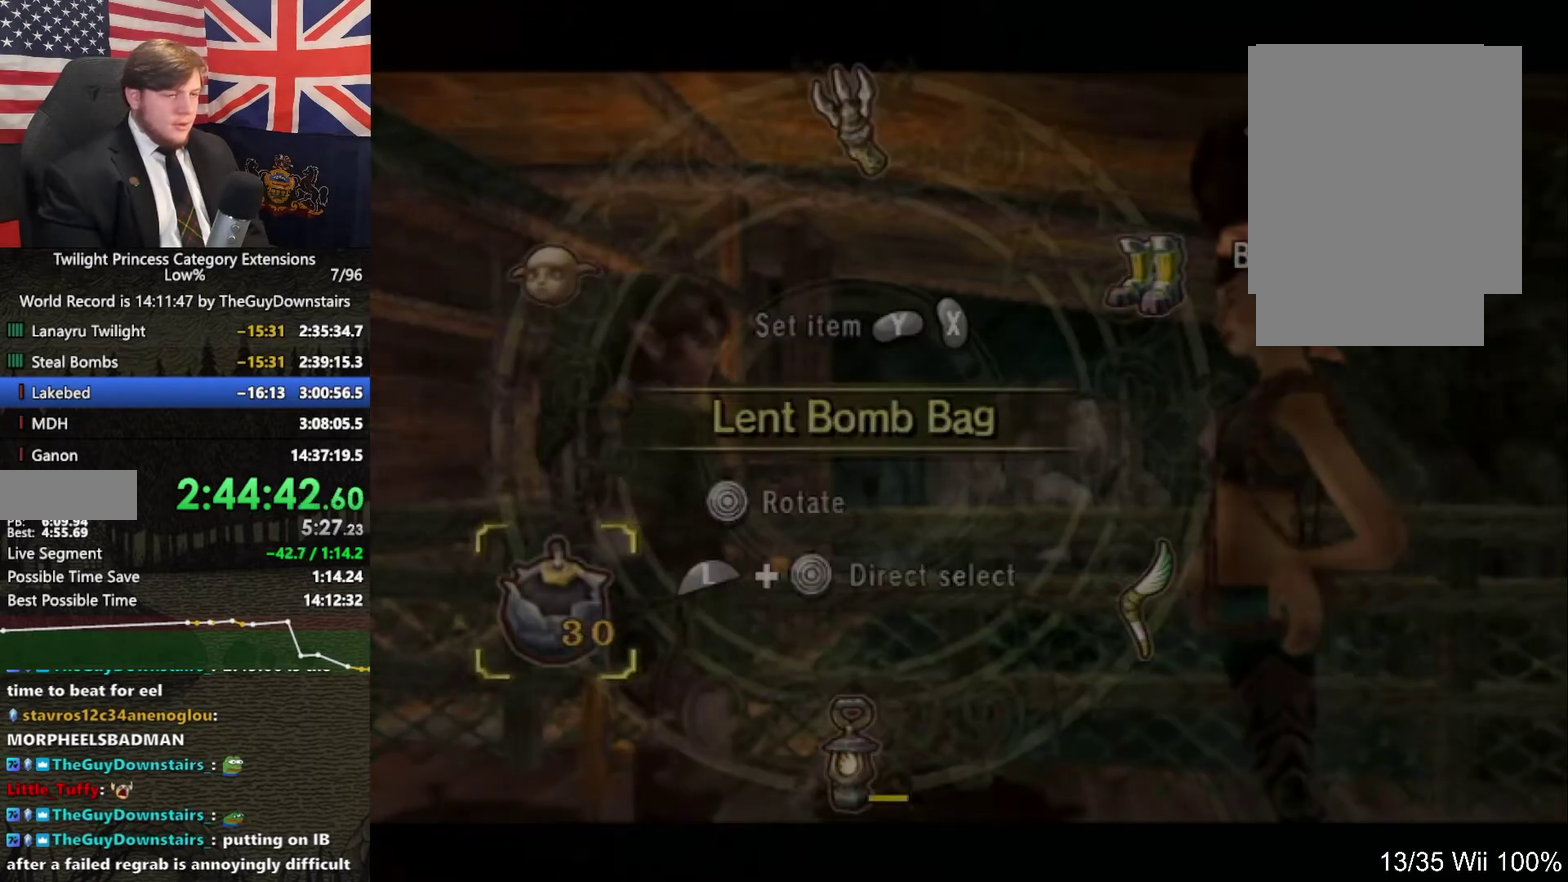
{"buttons": ["B"], "left_stick": "center", "right_stick": "center"}
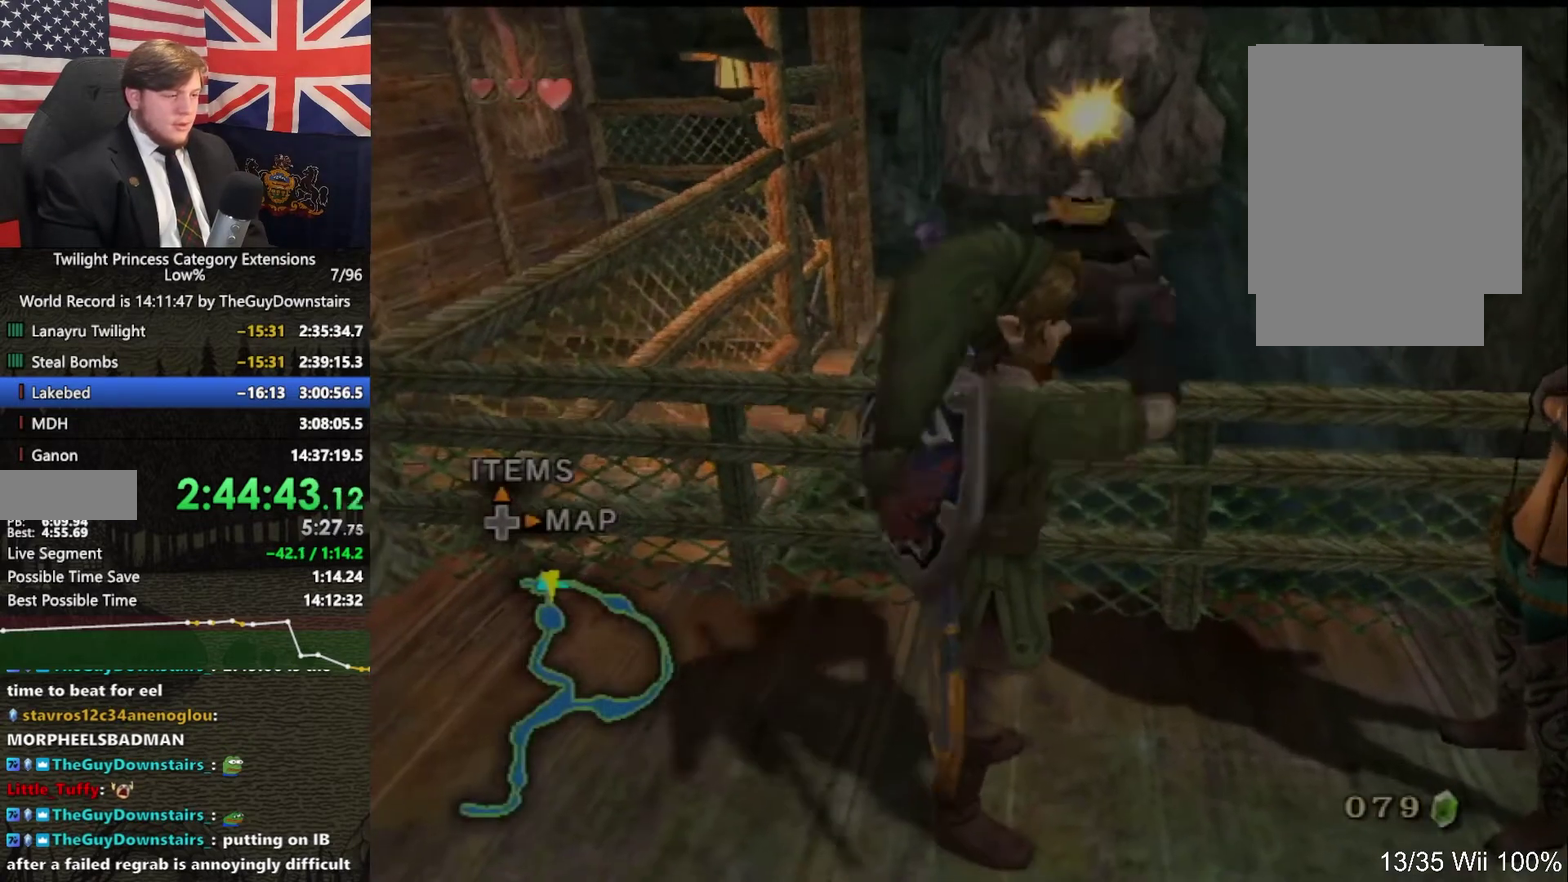
{"buttons": ["X"], "left_stick": "center", "right_stick": "center"}
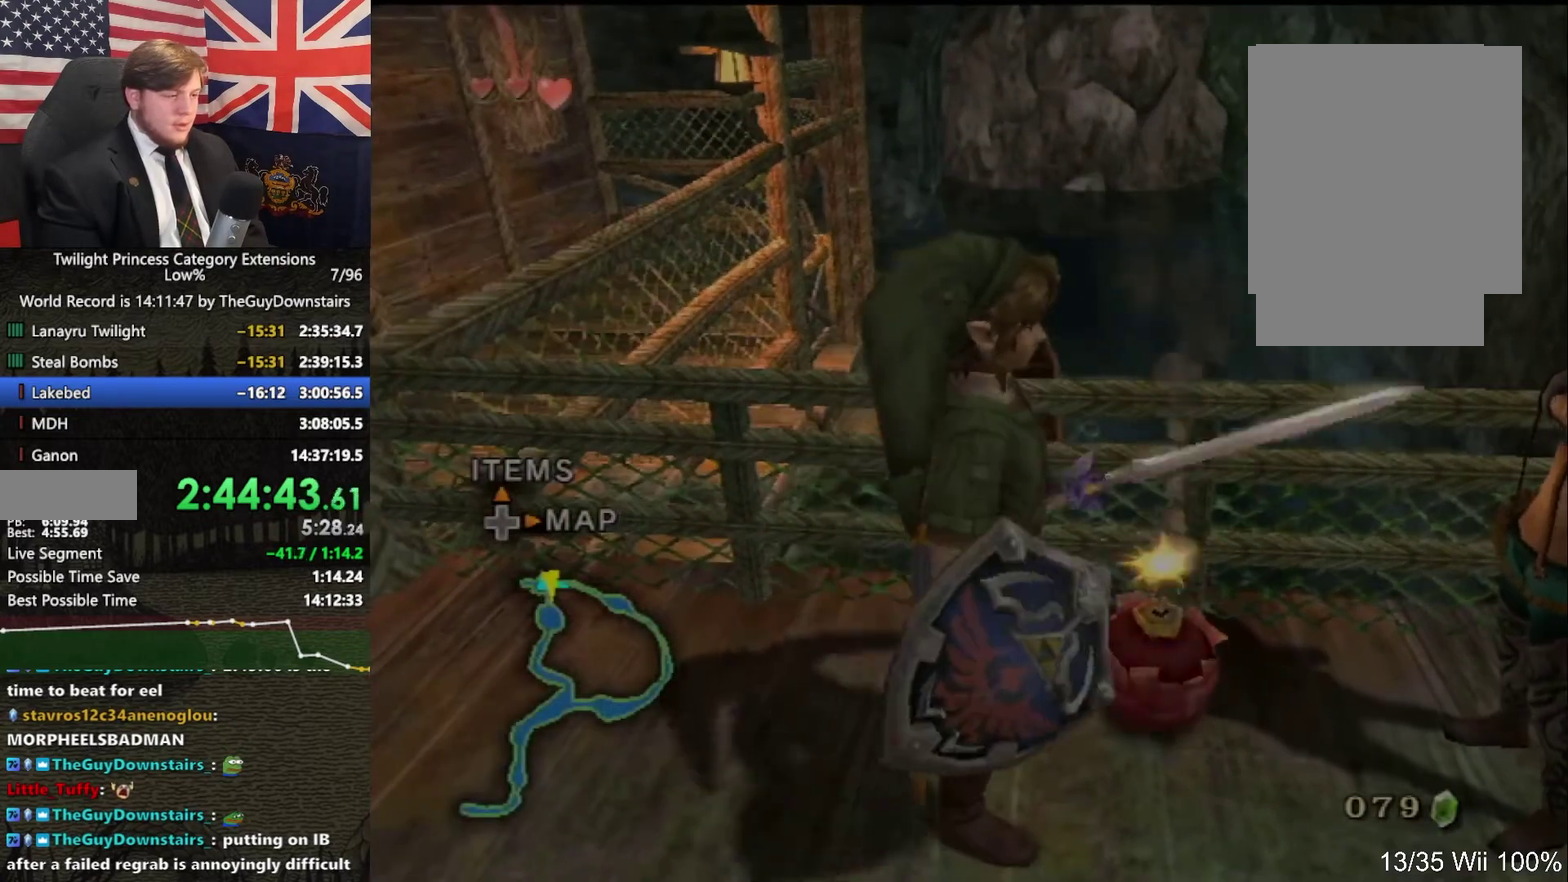
{"buttons": [], "left_stick": "center", "right_stick": "center"}
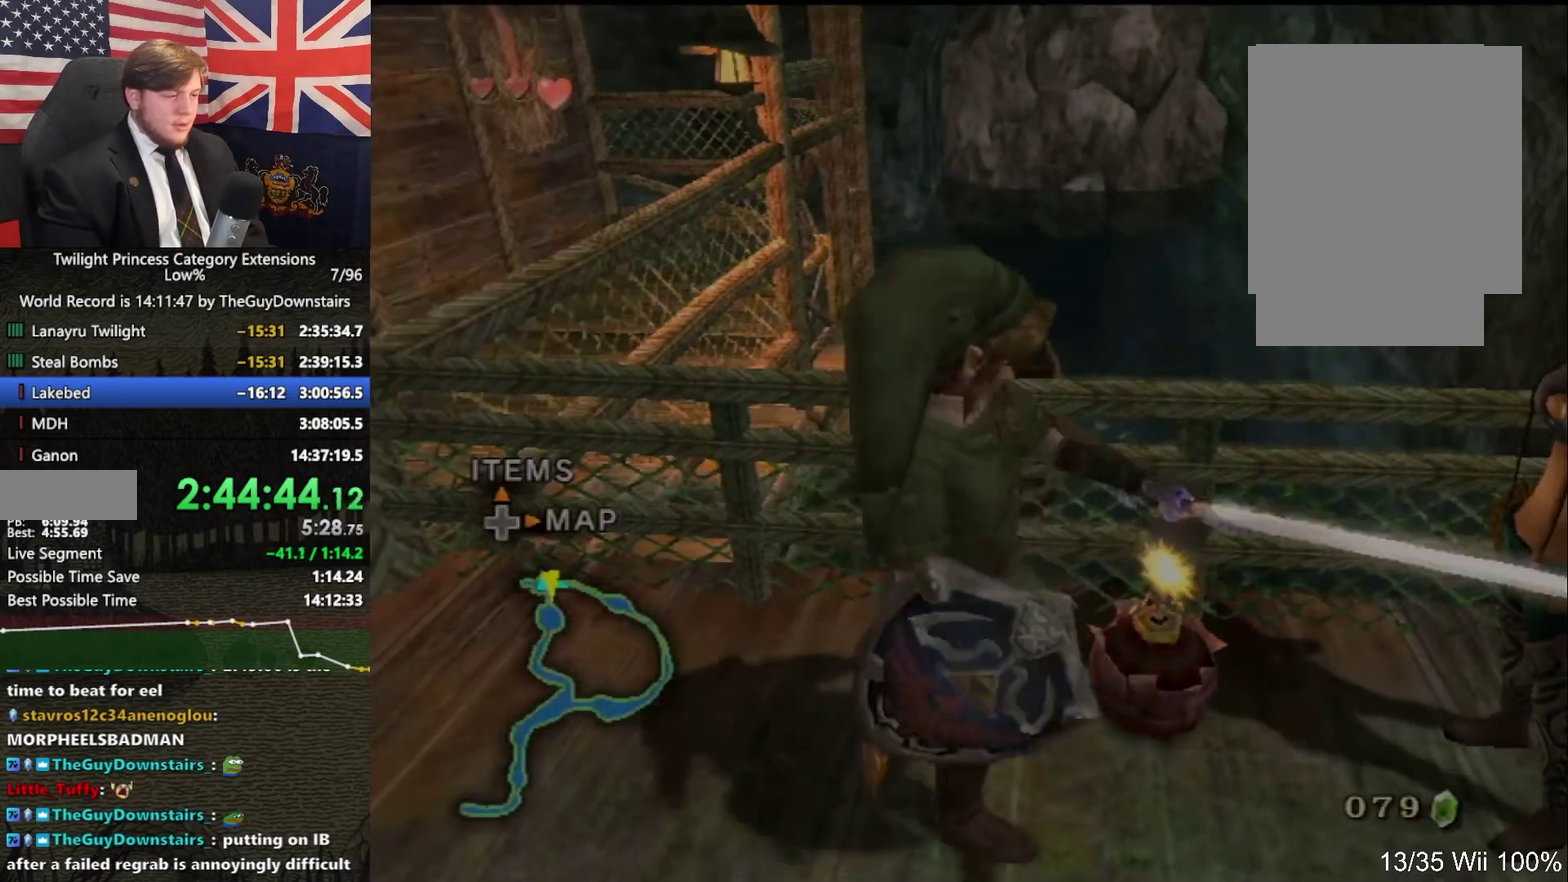
{"buttons": [], "left_stick": "center", "right_stick": "center"}
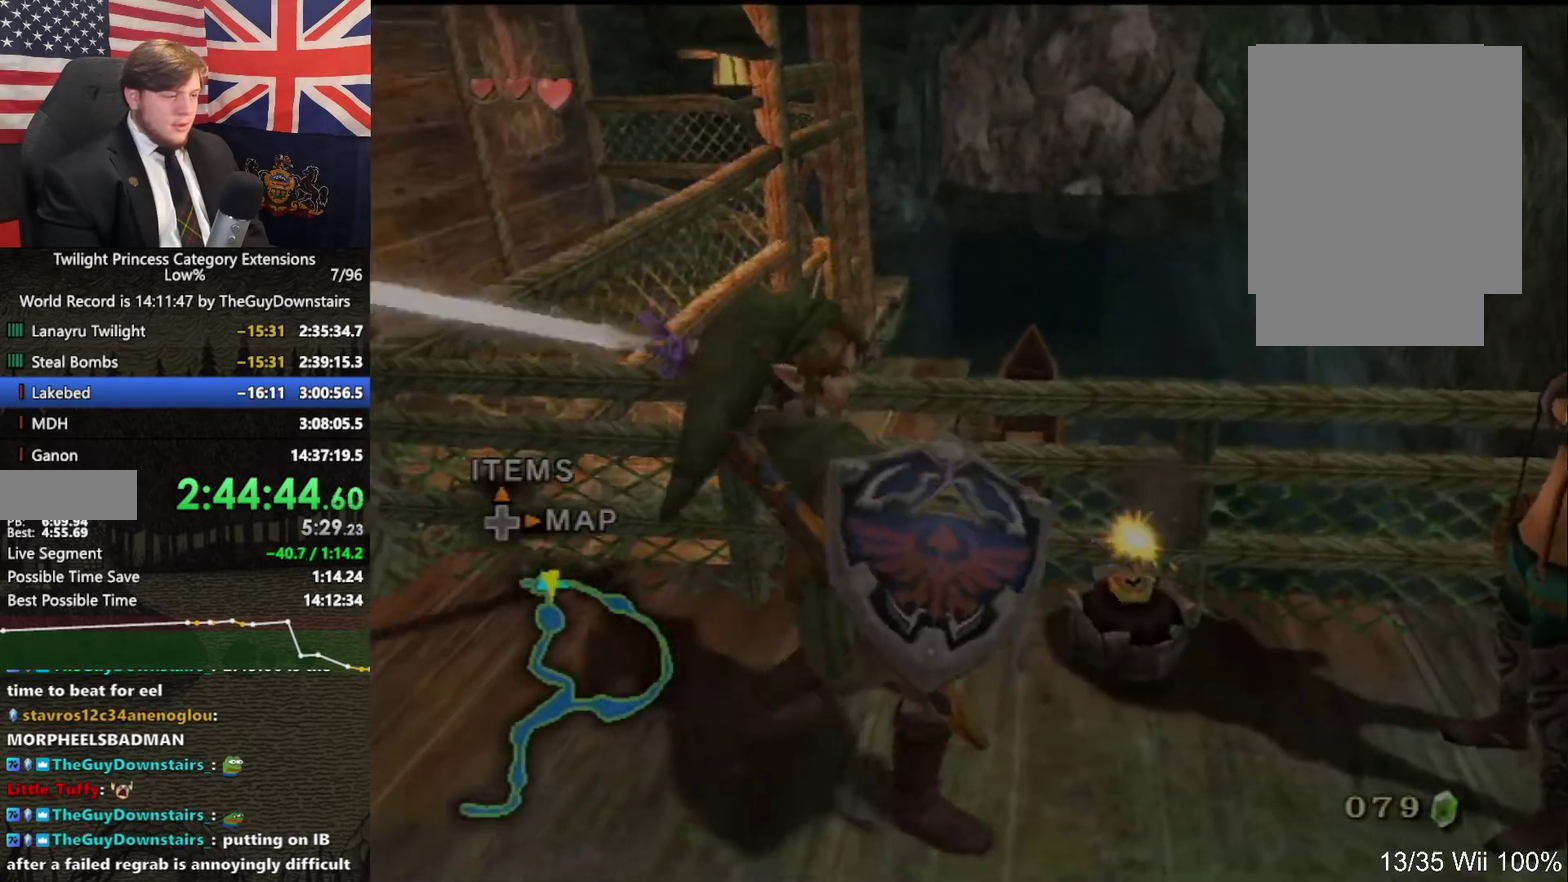
{"buttons": [], "left_stick": "center", "right_stick": "center"}
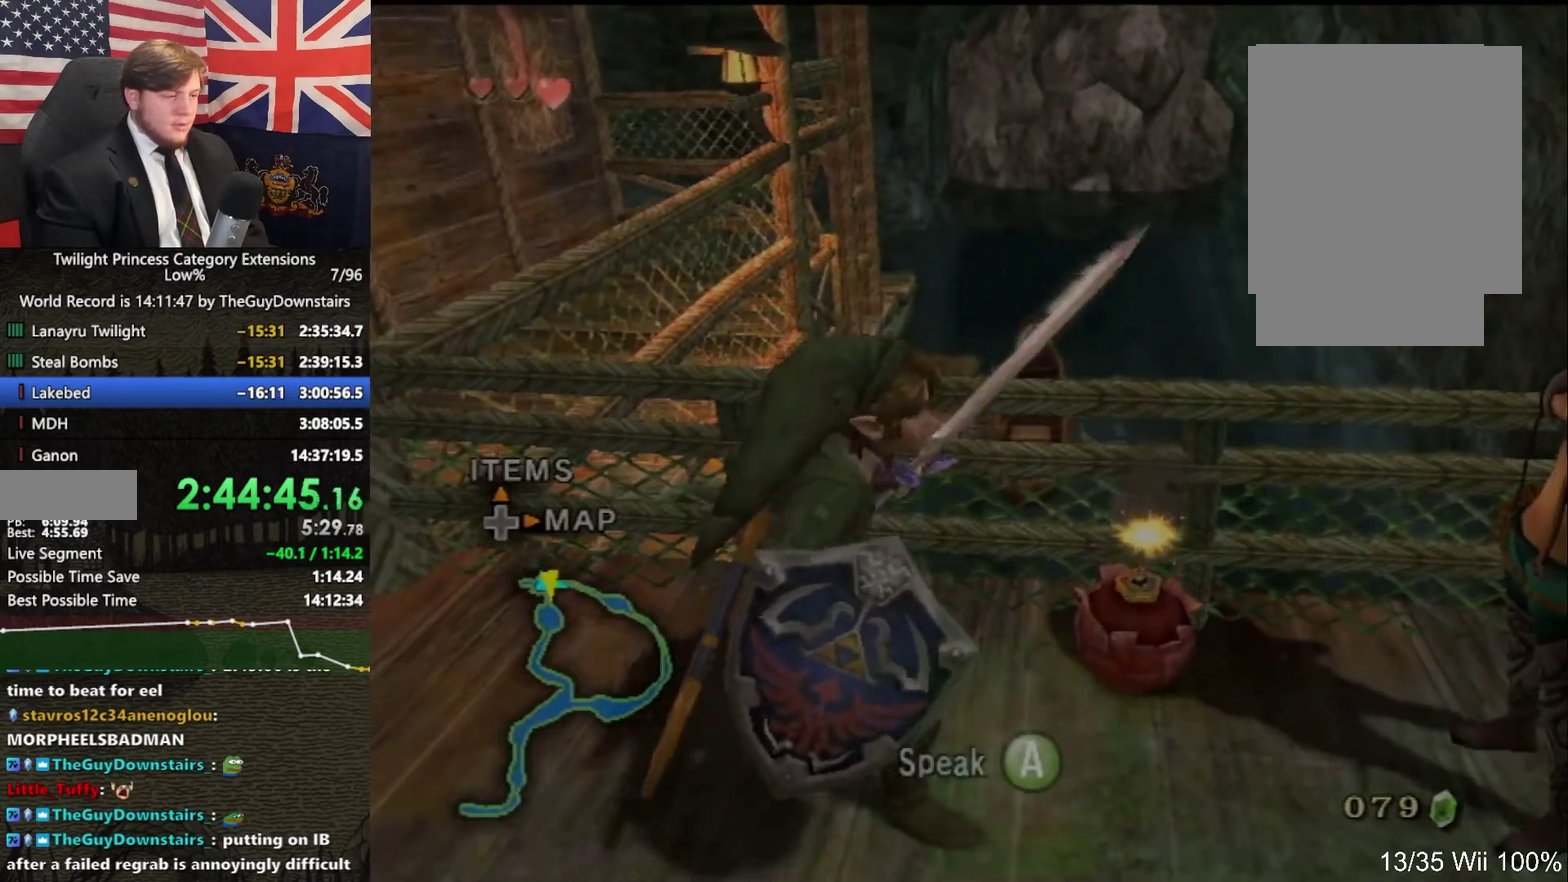
{"buttons": ["B"], "left_stick": "center", "right_stick": "center"}
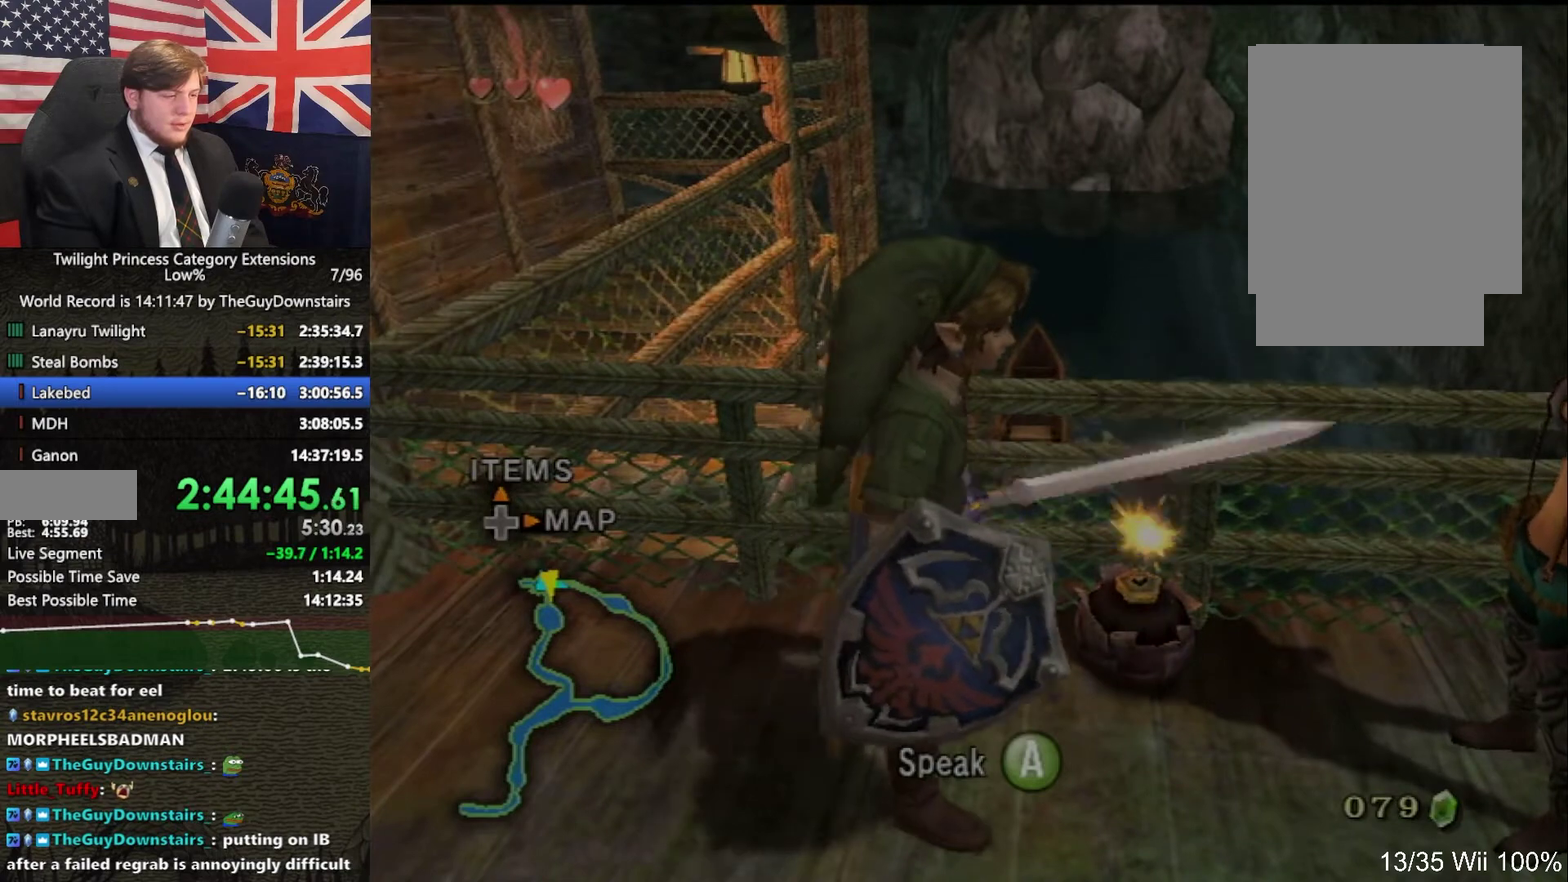
{"buttons": [], "left_stick": "center", "right_stick": "center"}
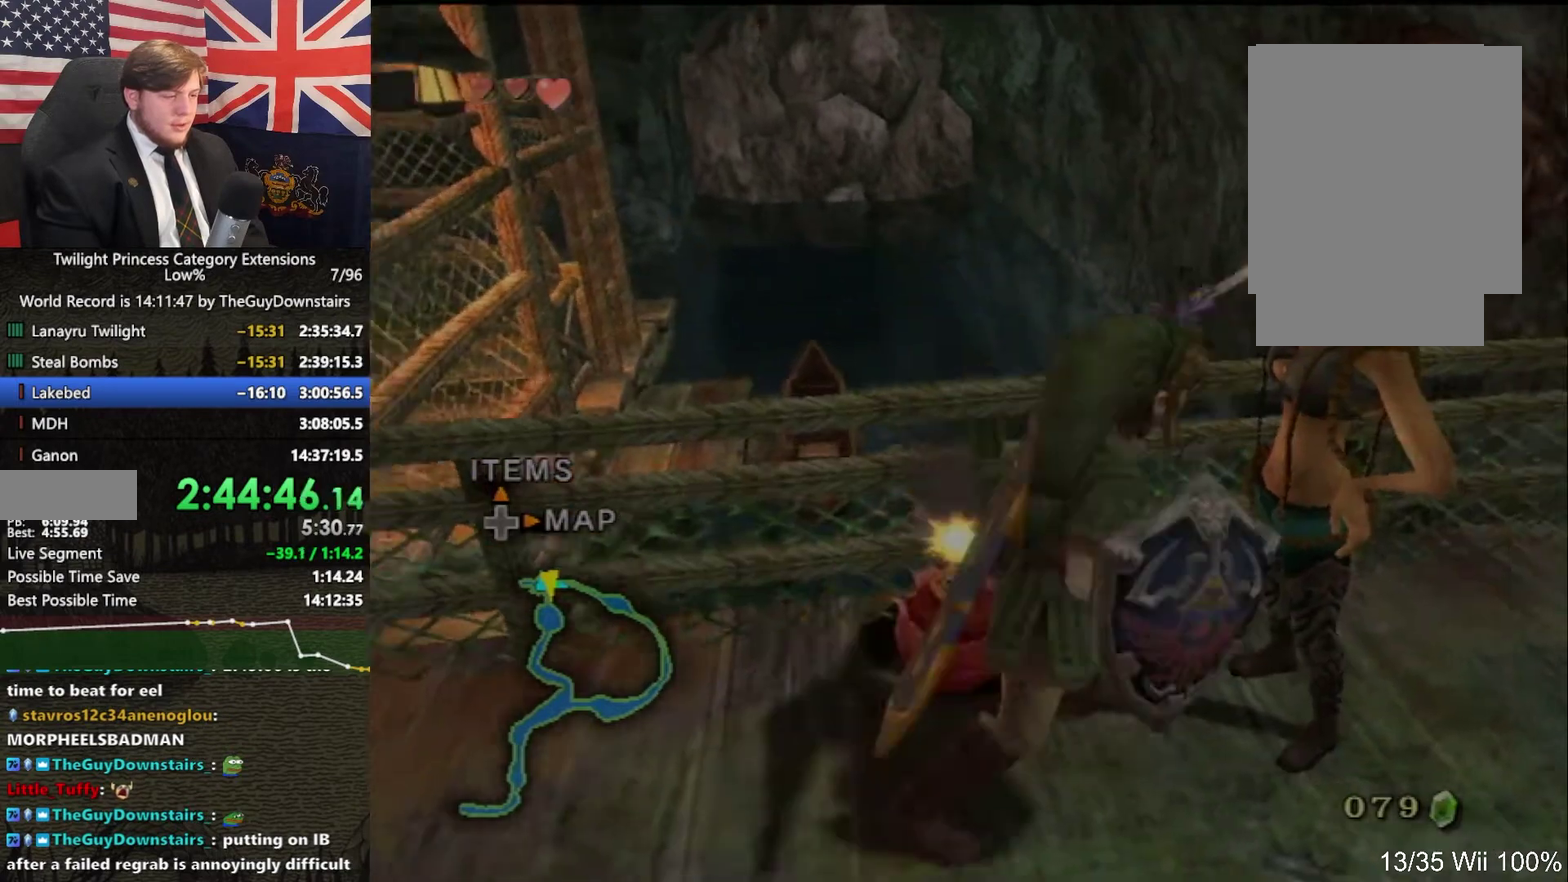
{"buttons": [], "left_stick": "center", "right_stick": "center"}
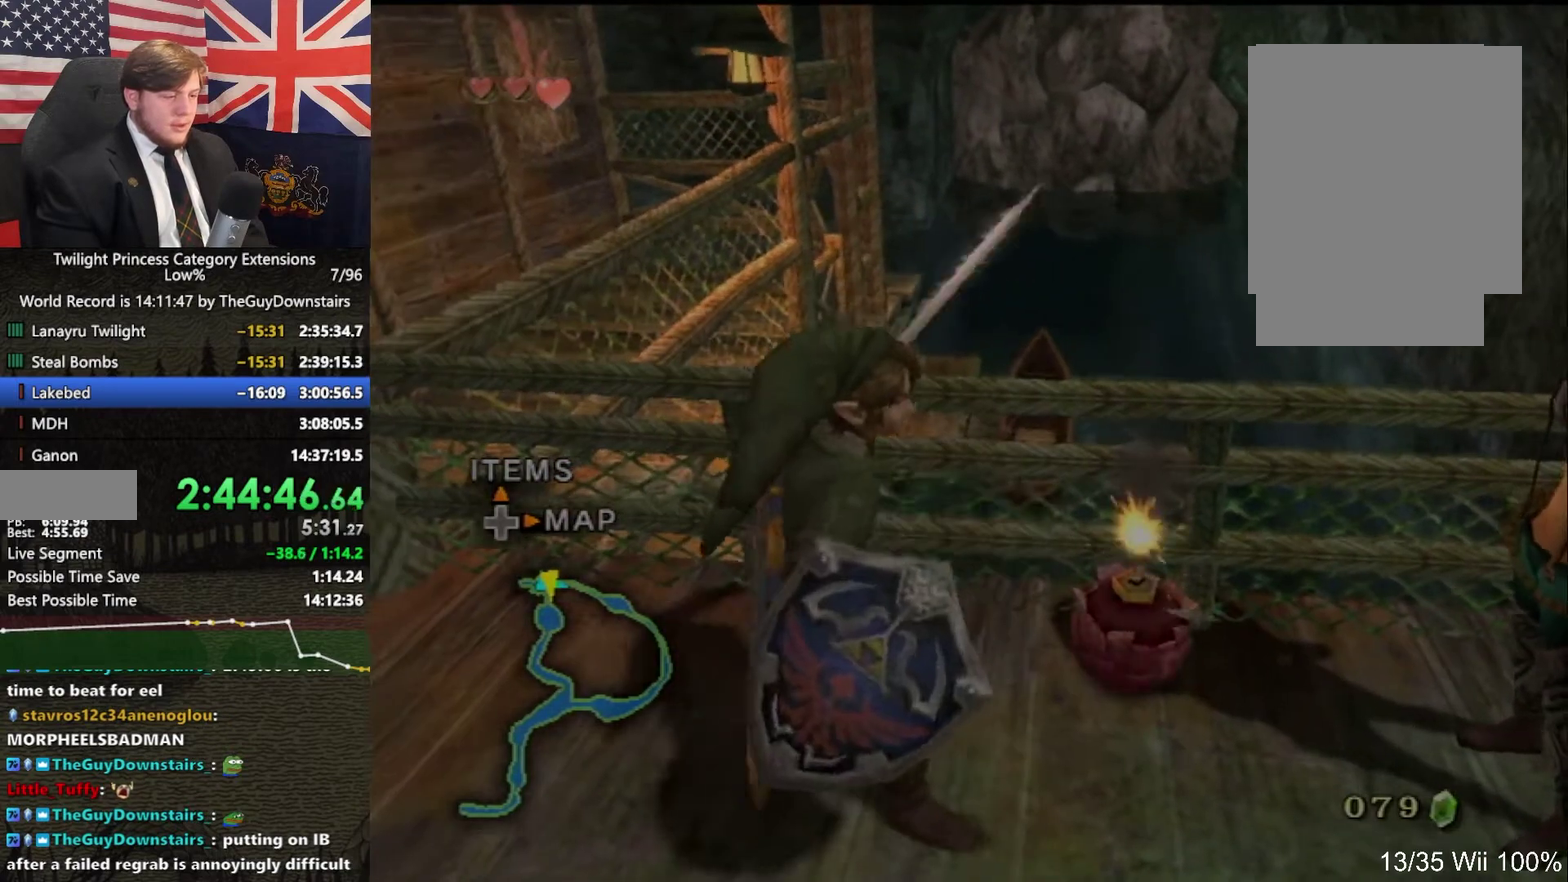
{"buttons": [], "left_stick": "center", "right_stick": "center"}
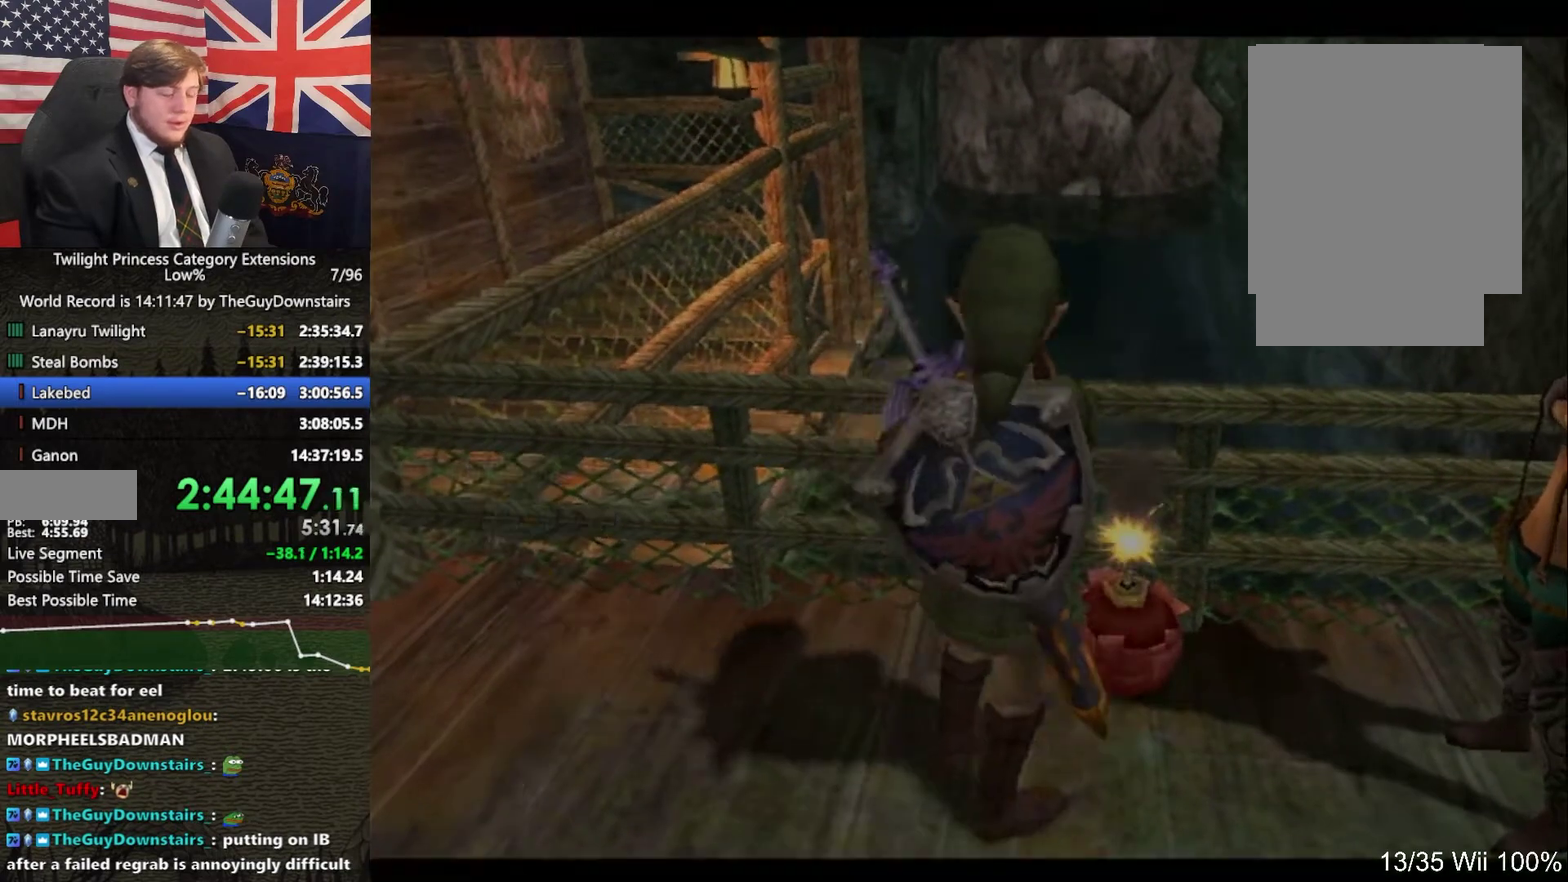
{"buttons": [], "left_stick": "center", "right_stick": "center"}
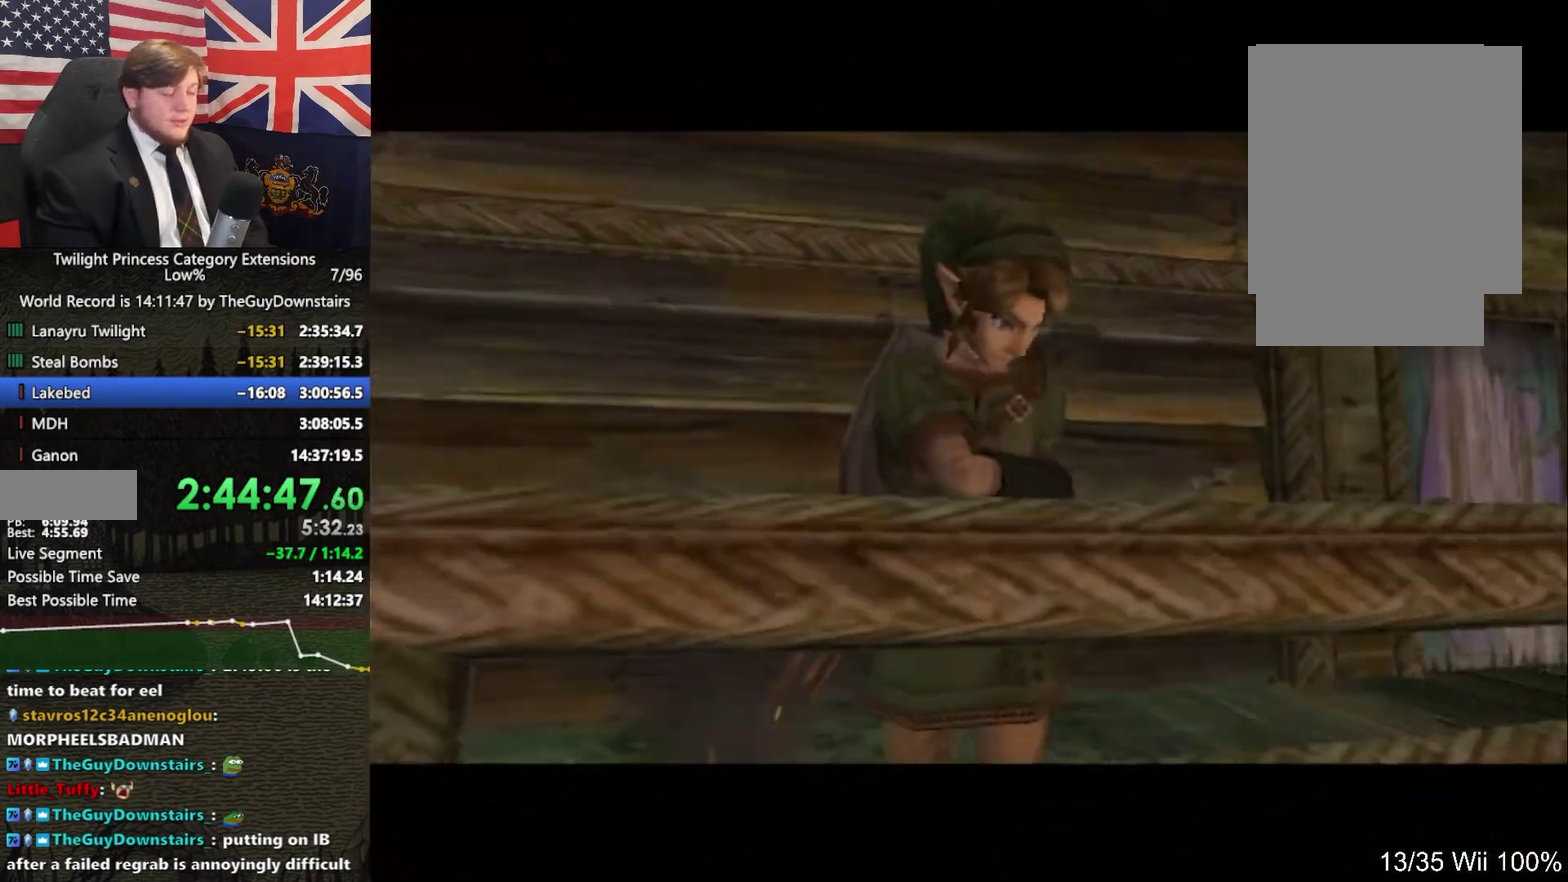
{"buttons": [], "left_stick": "center", "right_stick": "center"}
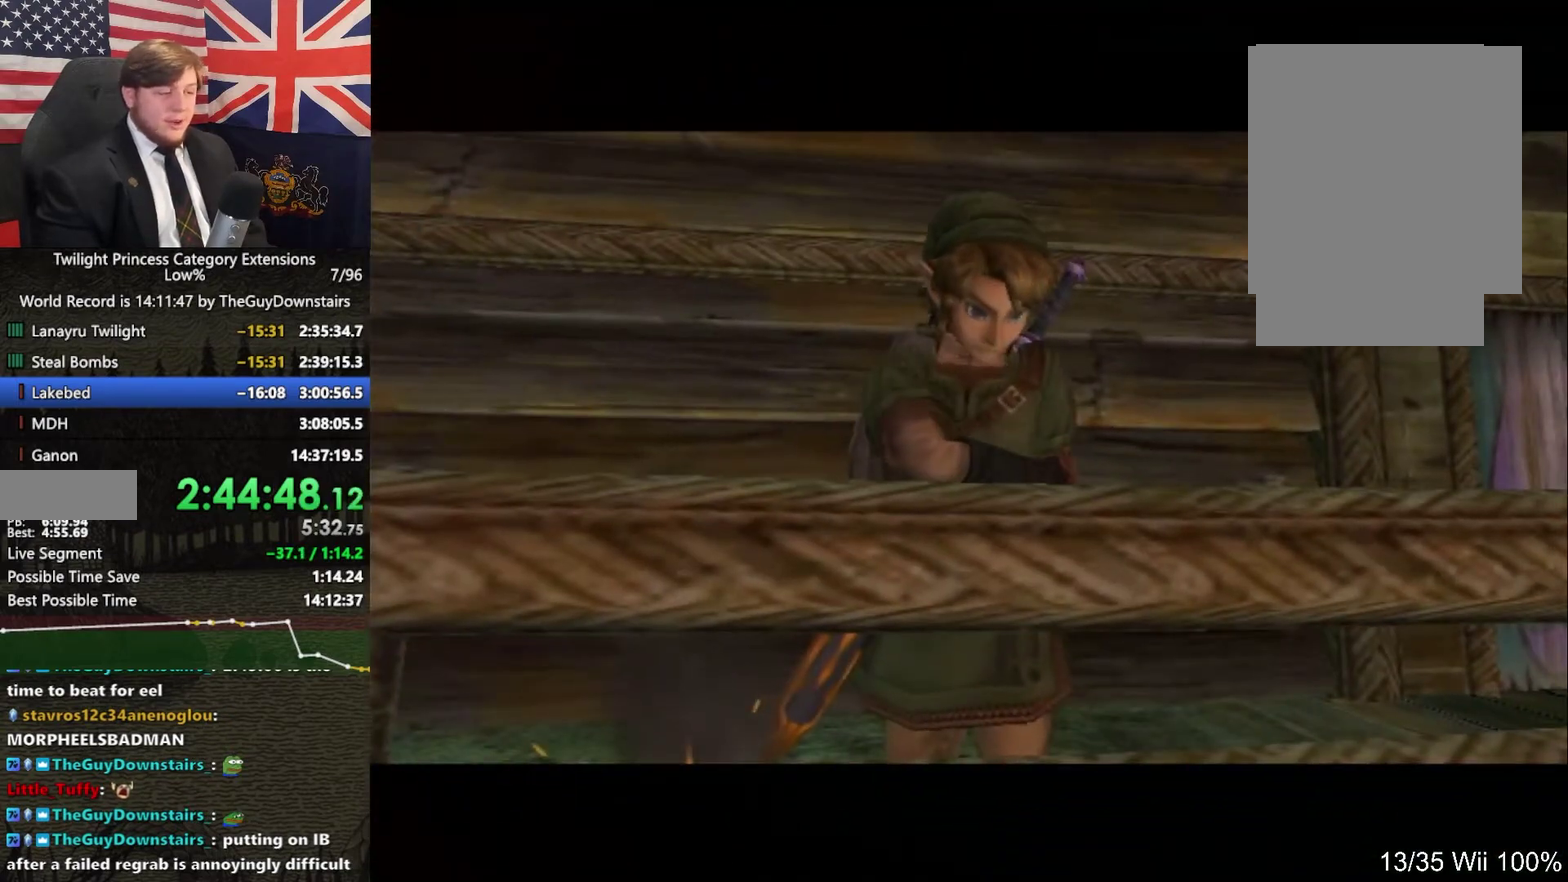
{"buttons": ["B"], "left_stick": "center", "right_stick": "center"}
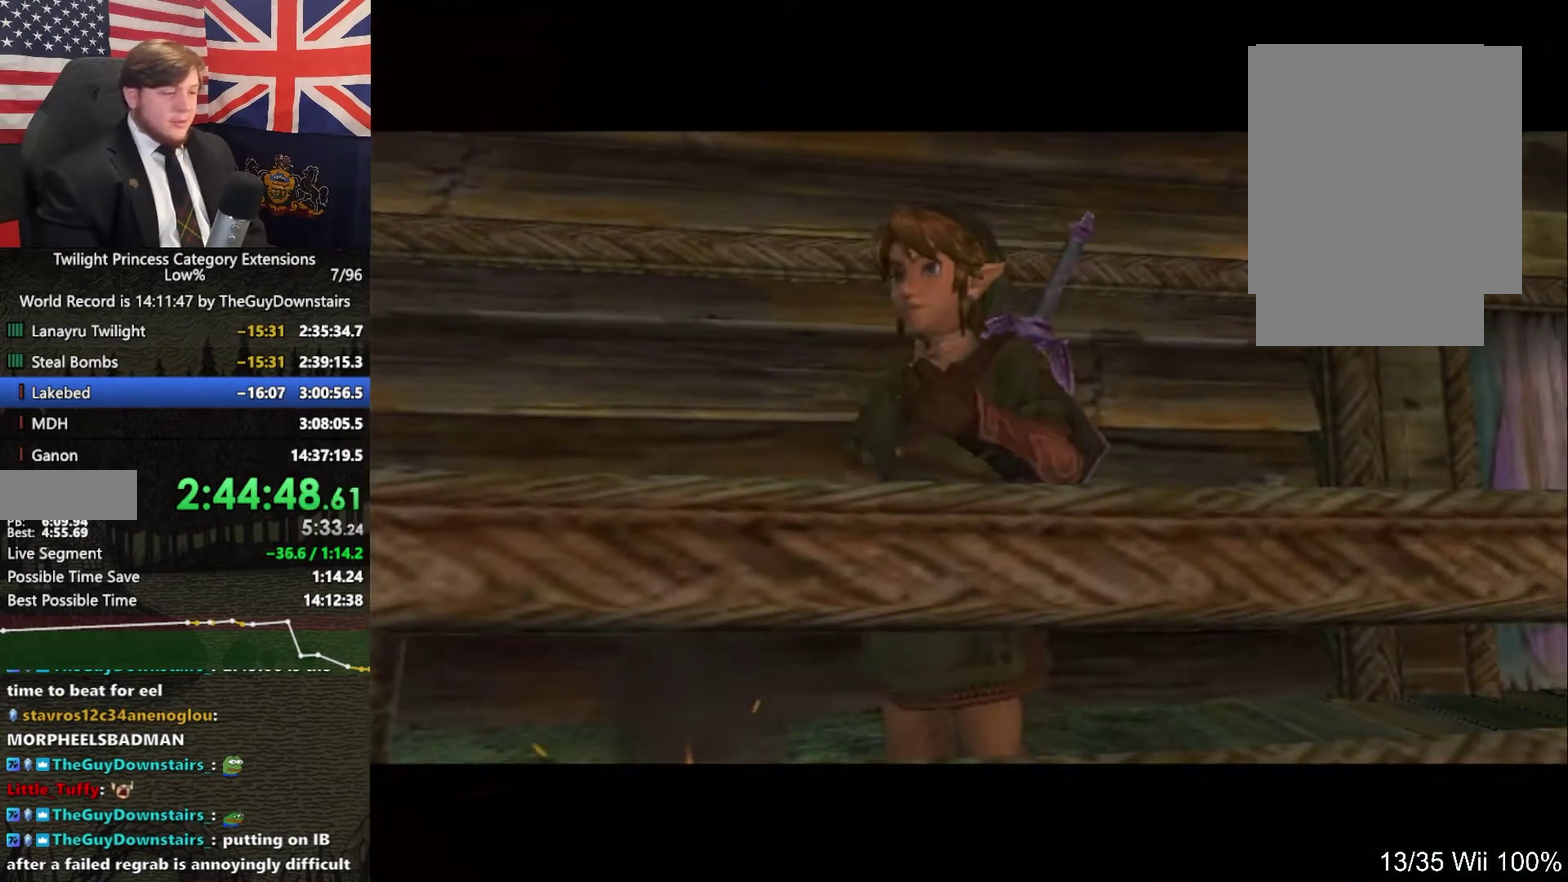
{"buttons": [], "left_stick": "center", "right_stick": "center"}